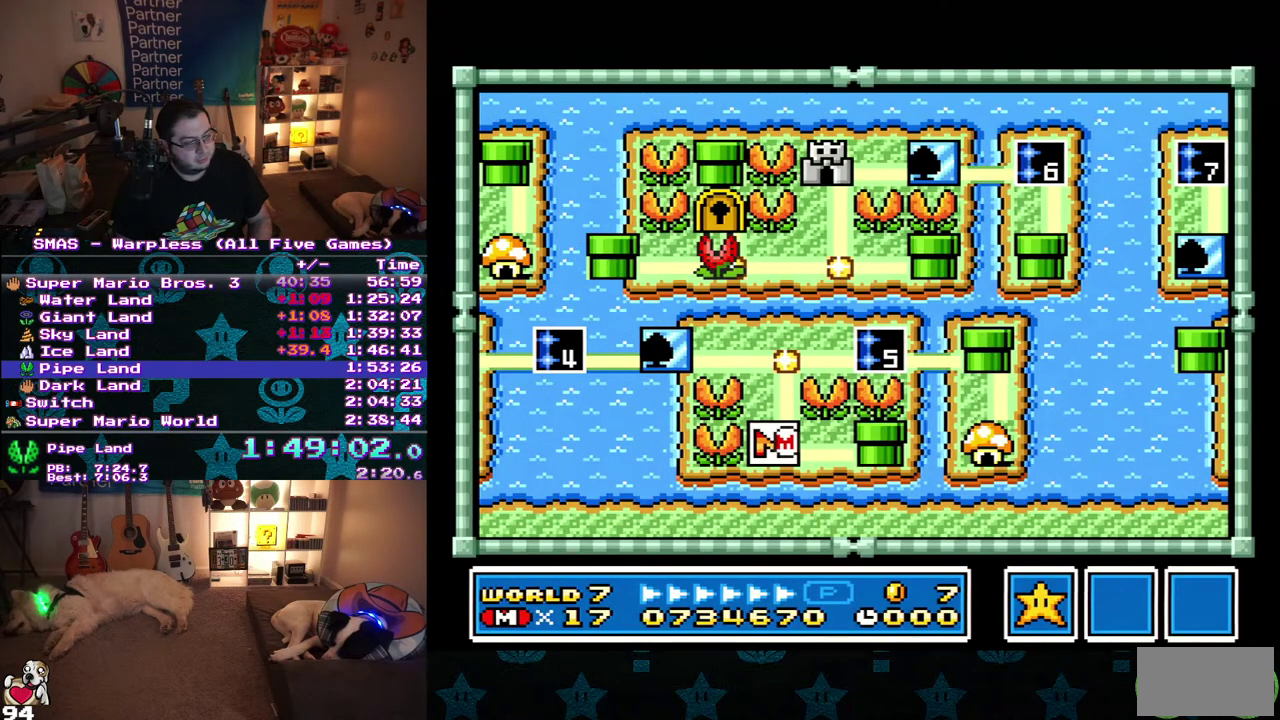
Gameplay with a controller (Nintendo layout); each line is a JSON object with the inputs held at the frame after it. "events" lists button and stick changes between this image and that frame as [ms after this image, input, new state], when the widget could be followed in between. Not read: L3 R3 Y.
{"buttons": ["DPAD_UP"], "events": [[67, "DPAD_UP", "down"]]}
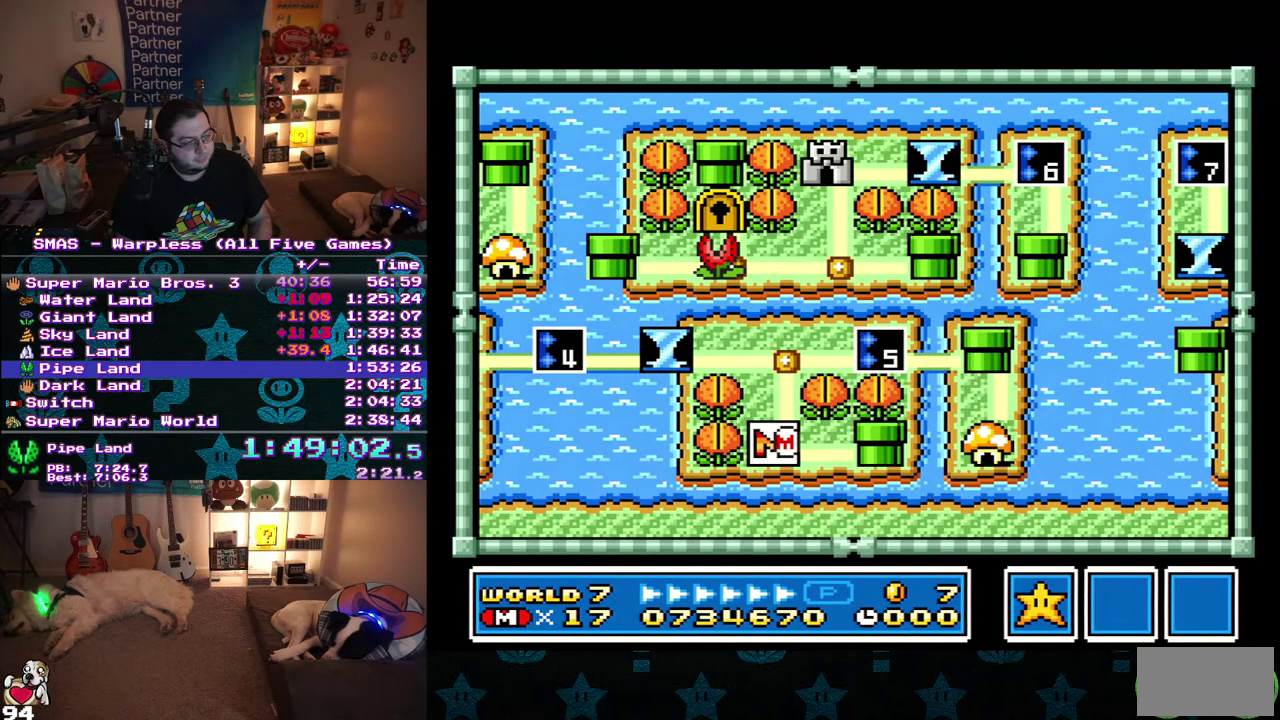
{"buttons": ["DPAD_UP"], "events": []}
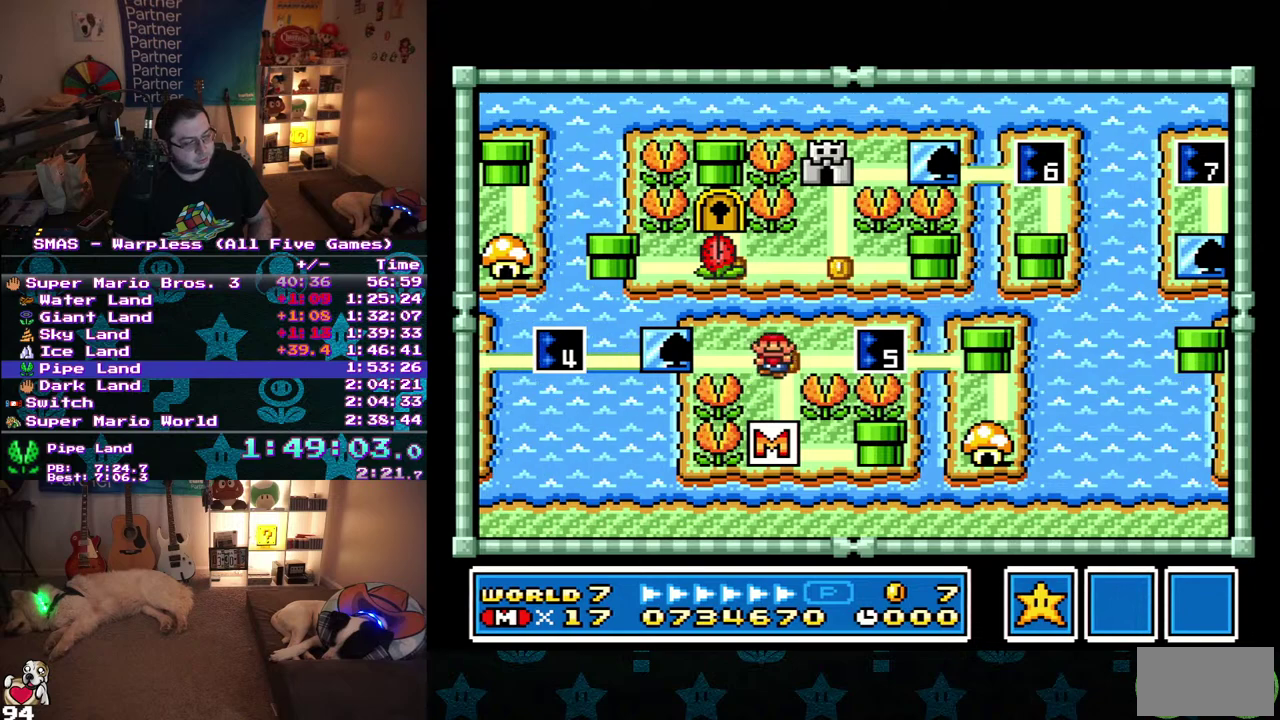
{"buttons": ["DPAD_LEFT"], "events": [[67, "DPAD_UP", "up"], [133, "DPAD_LEFT", "down"], [300, "DPAD_LEFT", "up"], [433, "DPAD_LEFT", "down"]]}
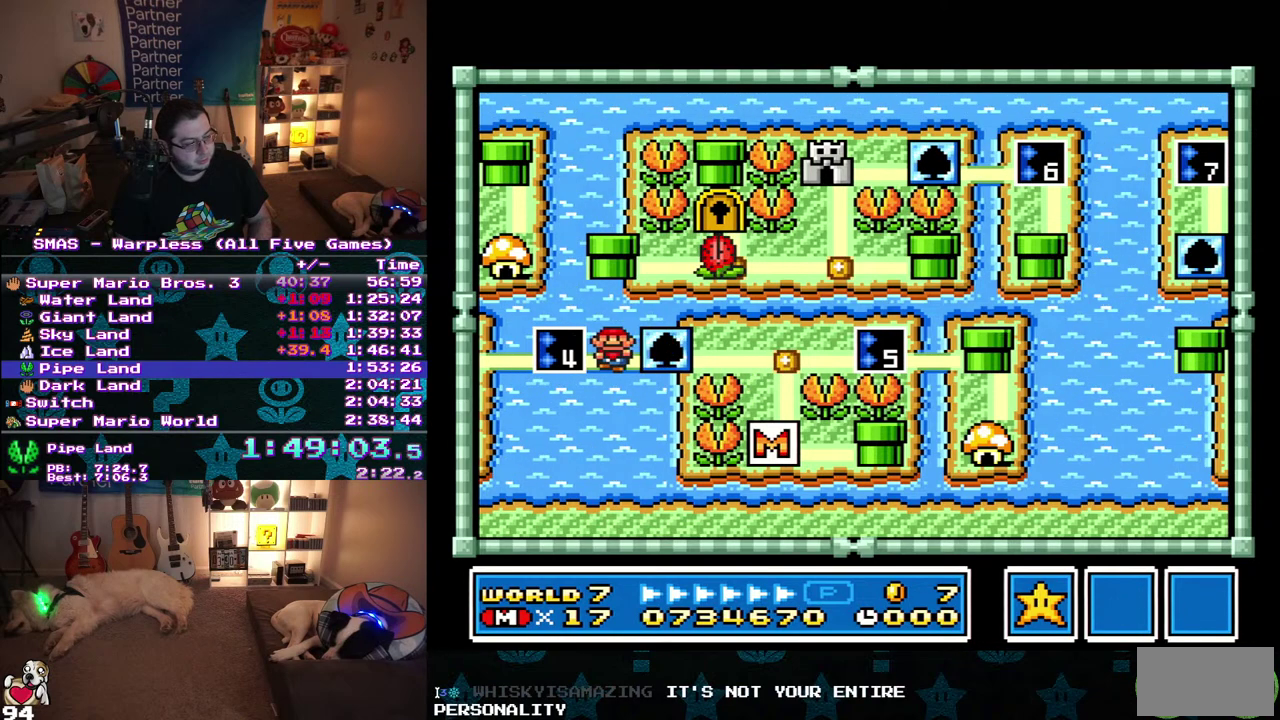
{"buttons": [], "events": [[100, "DPAD_LEFT", "up"]]}
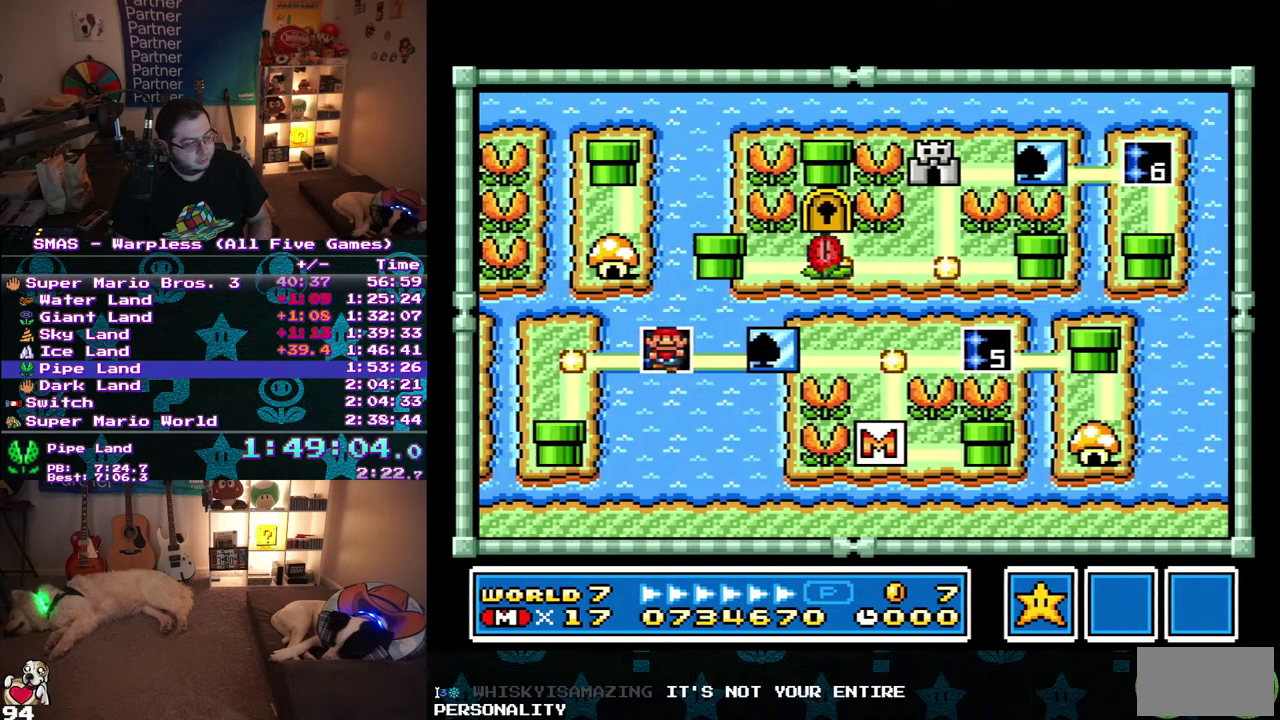
{"buttons": [], "events": []}
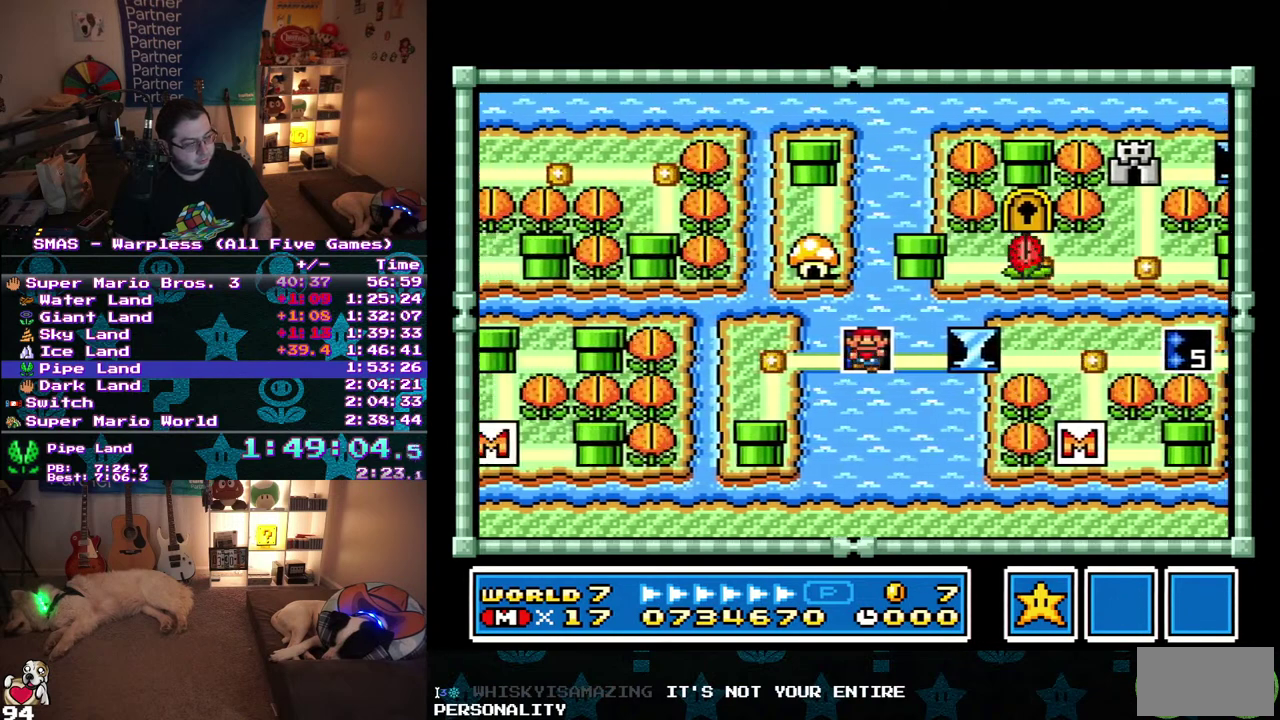
{"buttons": [], "events": []}
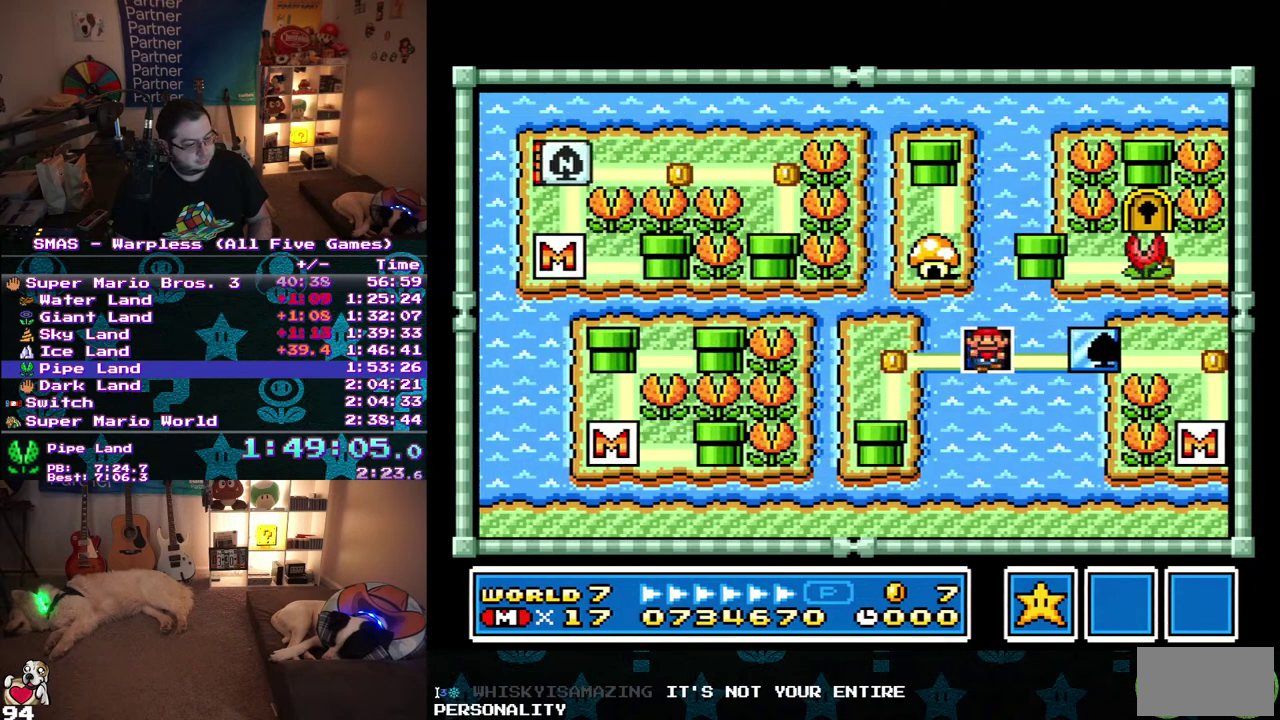
{"buttons": ["DPAD_LEFT"], "events": [[433, "DPAD_LEFT", "down"]]}
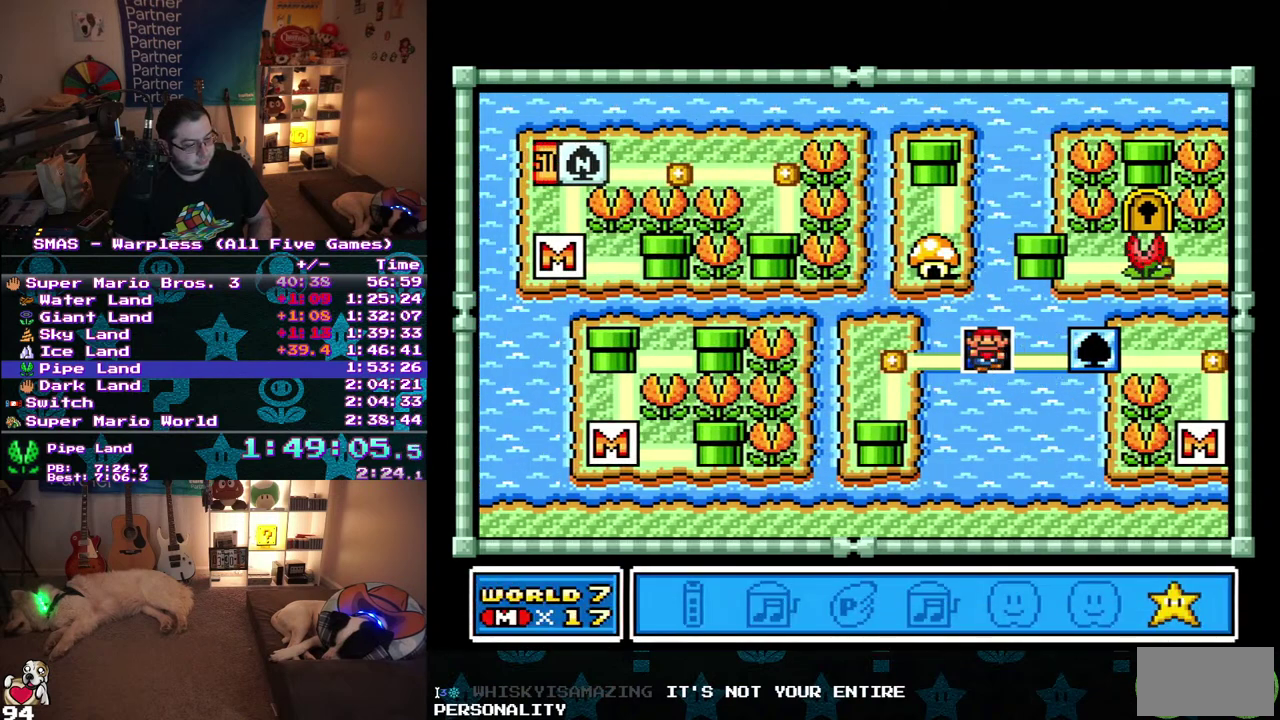
{"buttons": [], "events": [[33, "DPAD_LEFT", "up"], [100, "DPAD_LEFT", "down"], [217, "DPAD_LEFT", "up"]]}
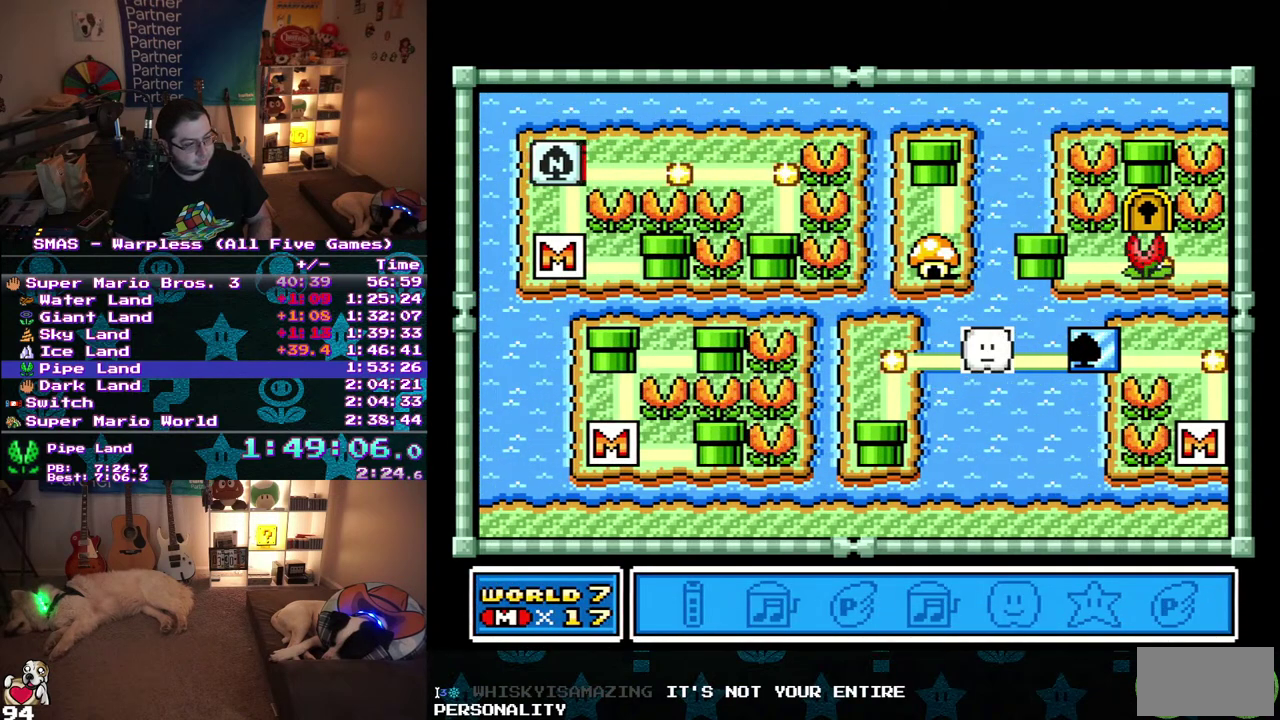
{"buttons": ["DPAD_LEFT"], "events": [[67, "DPAD_LEFT", "down"], [167, "DPAD_LEFT", "up"], [283, "DPAD_LEFT", "down"], [367, "DPAD_LEFT", "up"], [467, "DPAD_LEFT", "down"]]}
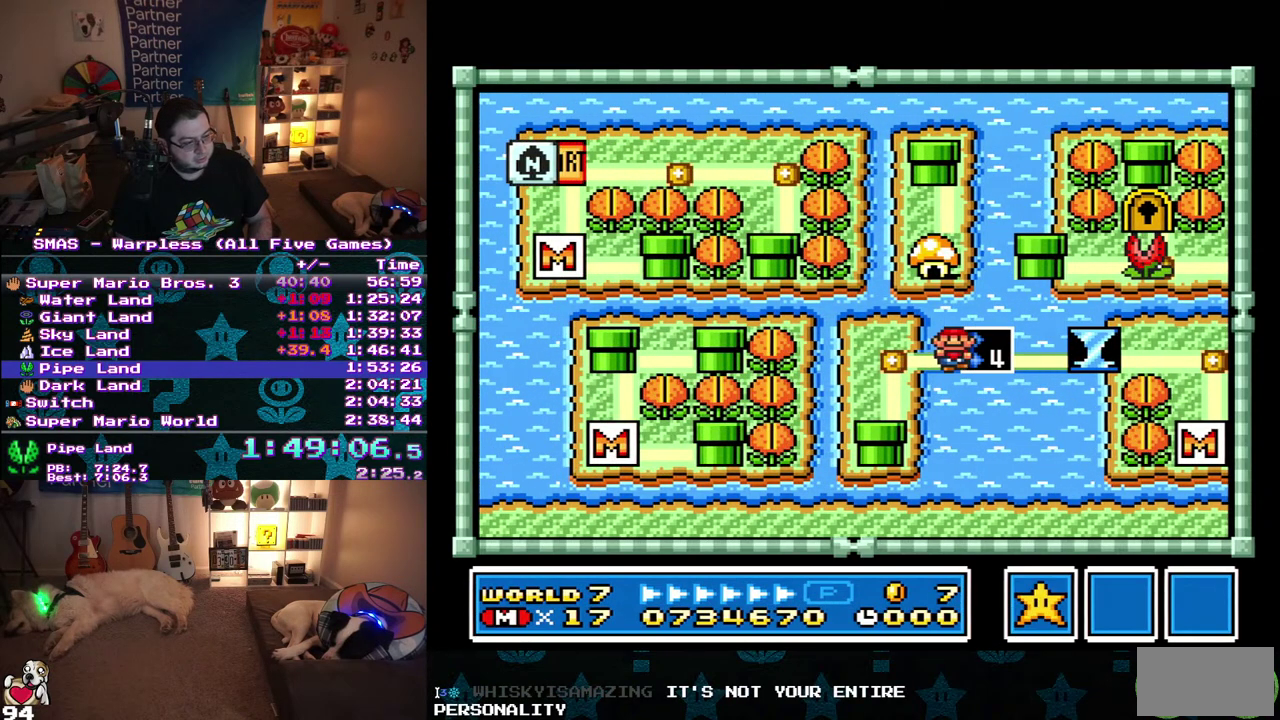
{"buttons": [], "events": [[100, "DPAD_LEFT", "up"], [283, "DPAD_DOWN", "down"], [417, "DPAD_DOWN", "up"]]}
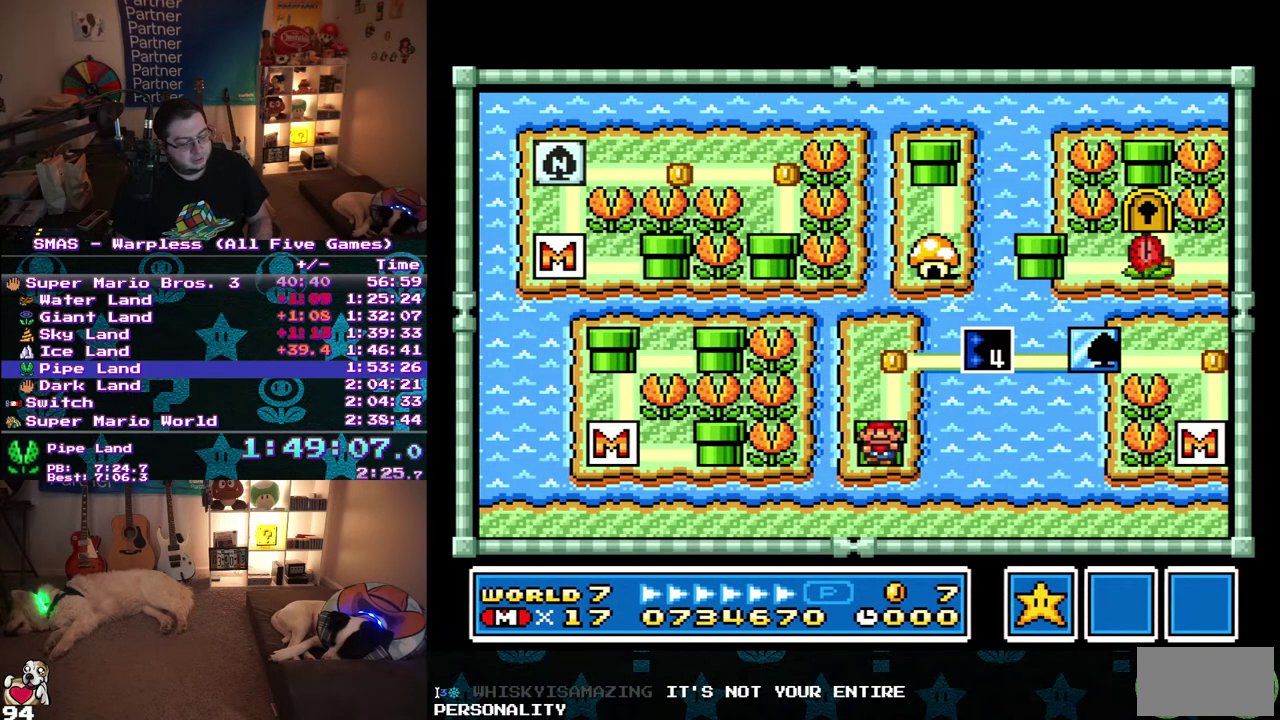
{"buttons": [], "events": []}
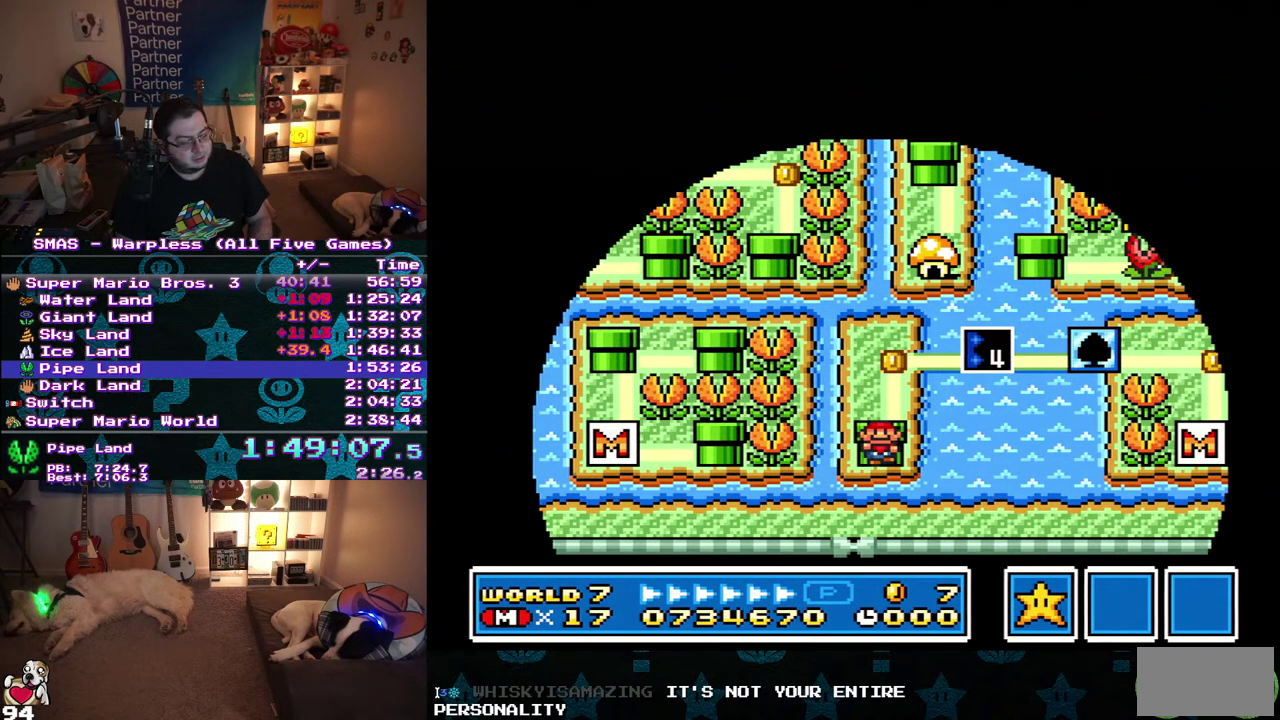
{"buttons": ["DPAD_RIGHT"], "events": [[283, "DPAD_RIGHT", "down"]]}
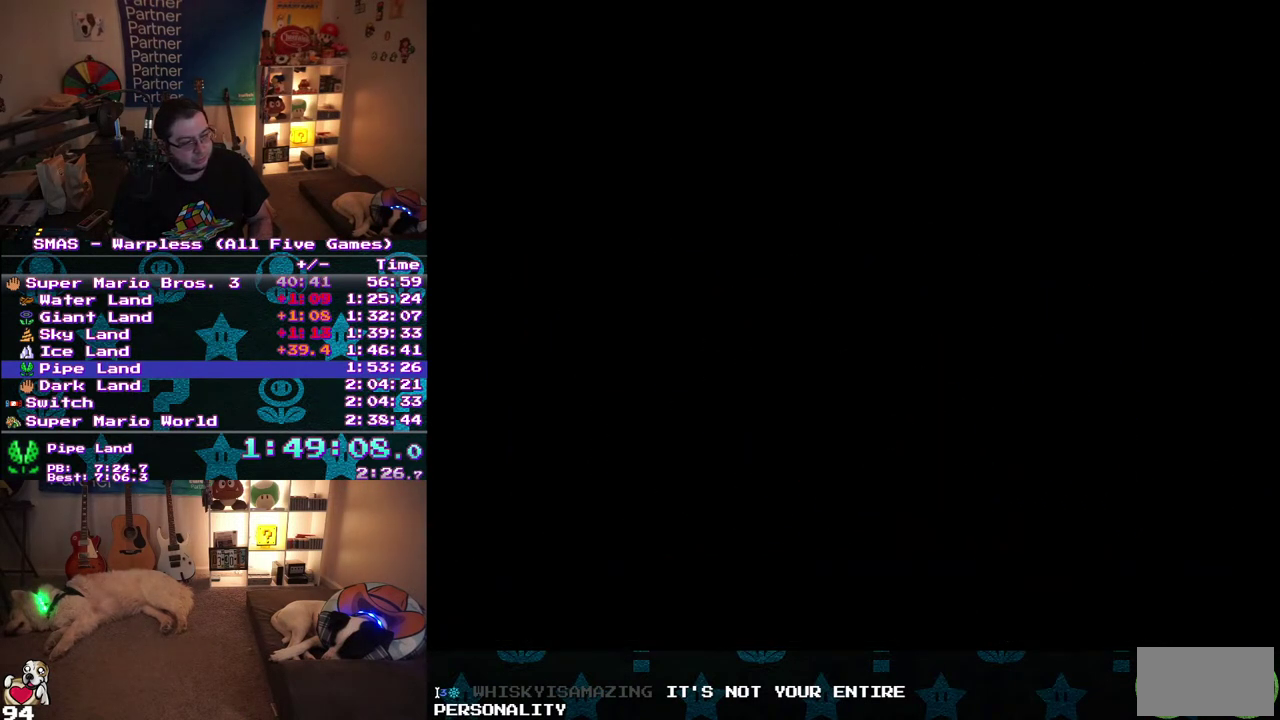
{"buttons": ["DPAD_RIGHT"], "events": []}
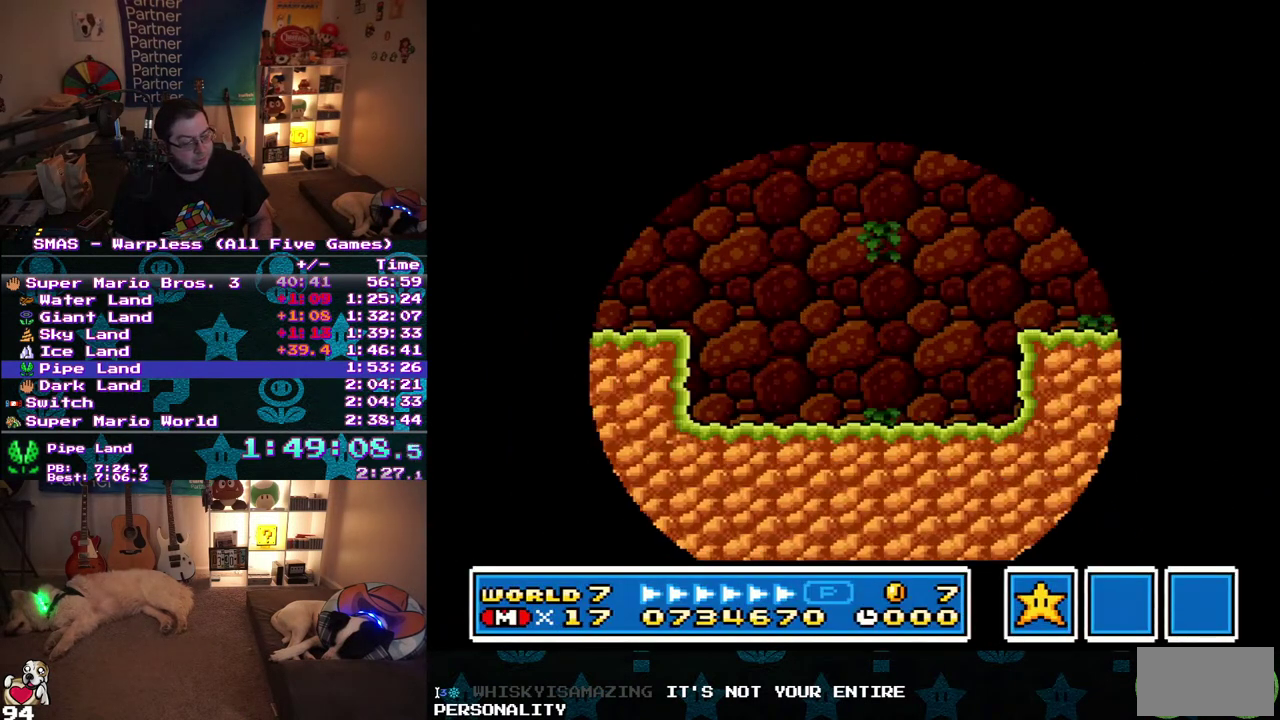
{"buttons": ["DPAD_RIGHT"], "events": []}
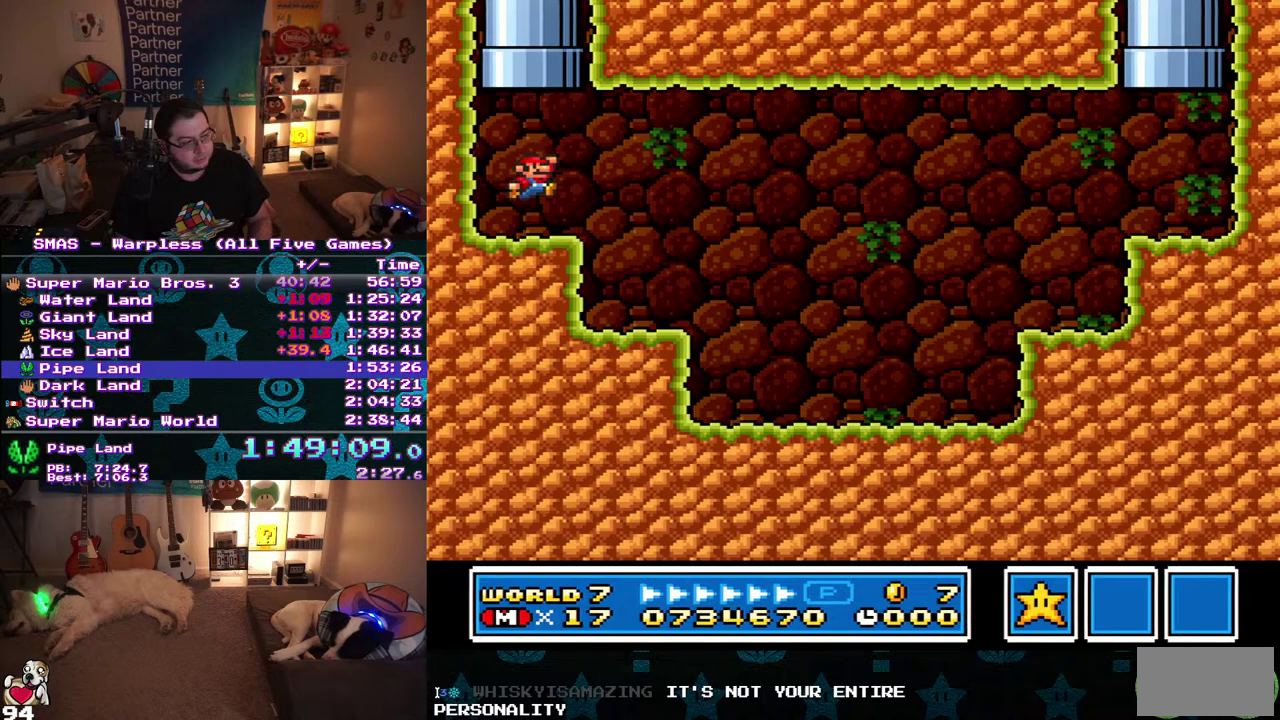
{"buttons": ["DPAD_RIGHT"], "events": []}
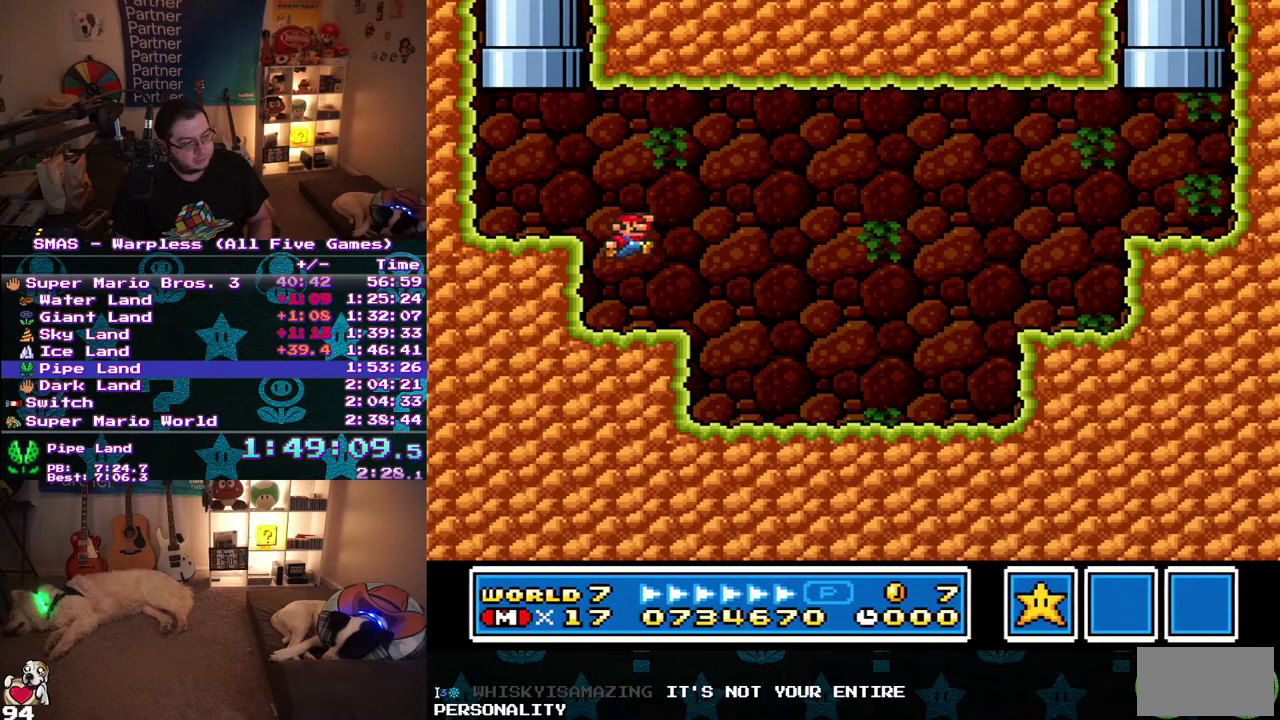
{"buttons": ["DPAD_RIGHT"], "events": []}
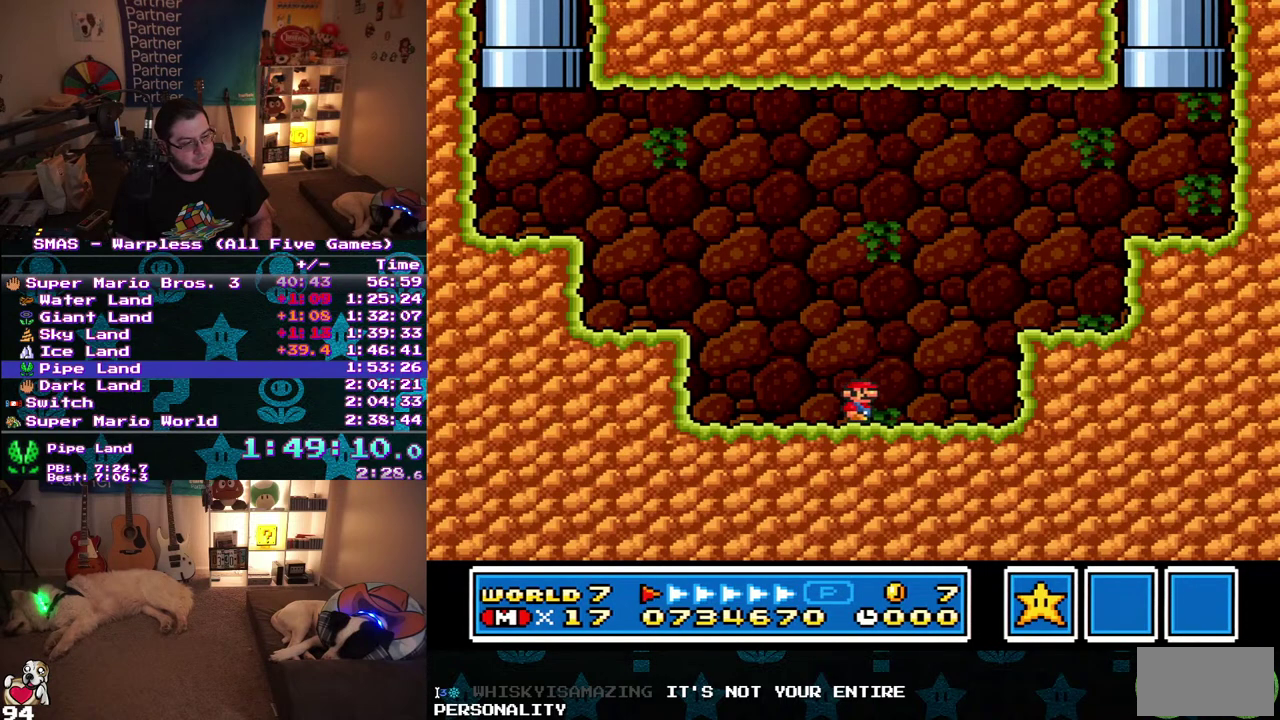
{"buttons": ["DPAD_UP", "DPAD_LEFT"], "events": [[400, "DPAD_RIGHT", "up"], [467, "DPAD_UP", "down"], [483, "DPAD_LEFT", "down"]]}
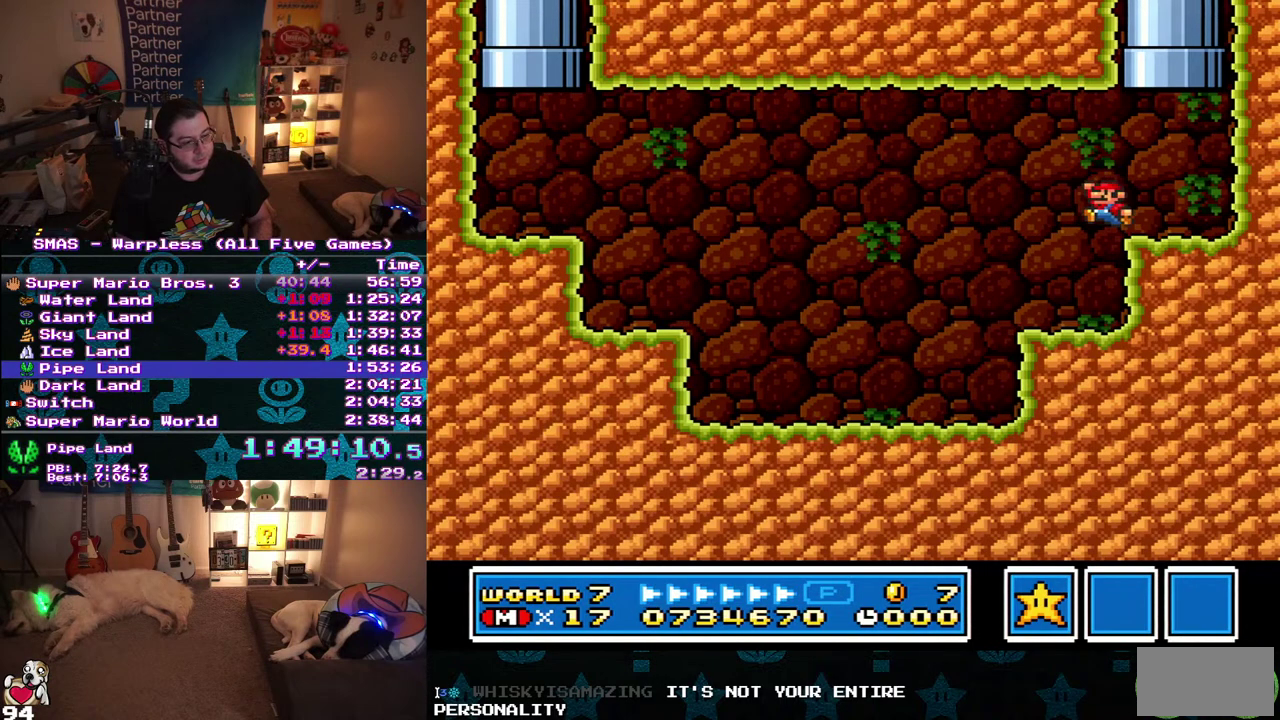
{"buttons": ["DPAD_UP"], "events": [[250, "DPAD_LEFT", "up"]]}
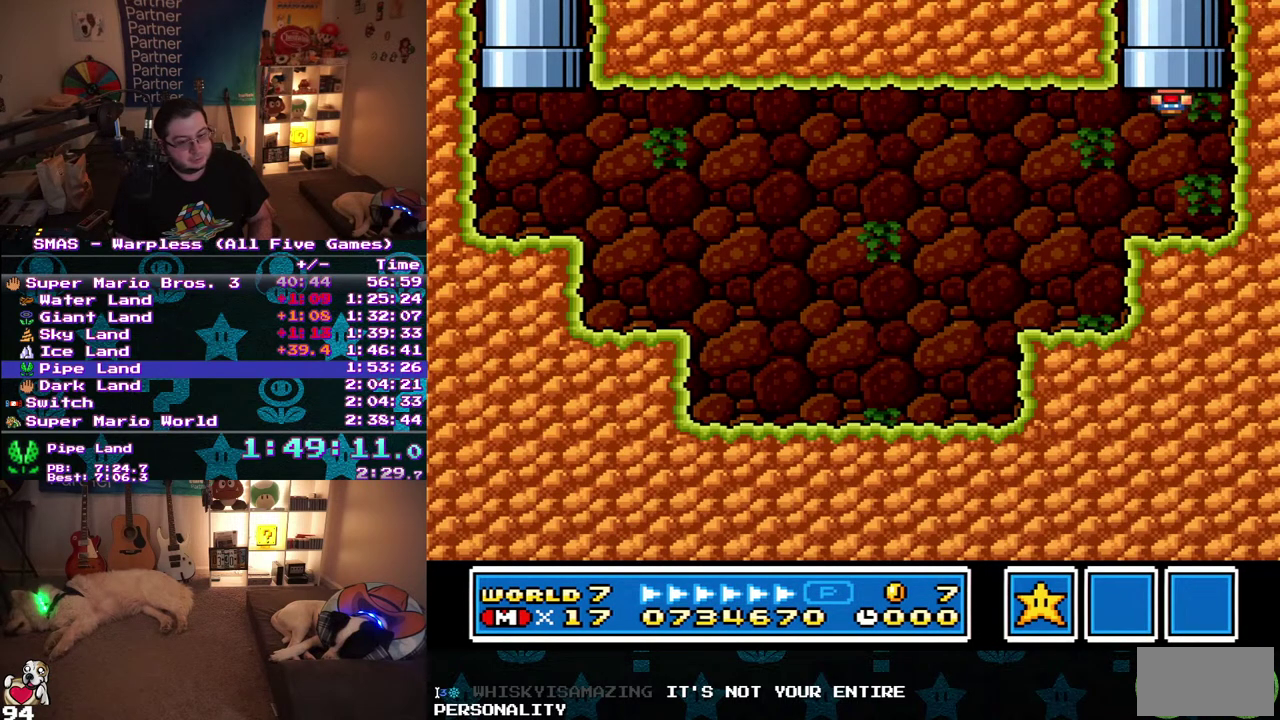
{"buttons": [], "events": [[33, "DPAD_UP", "up"]]}
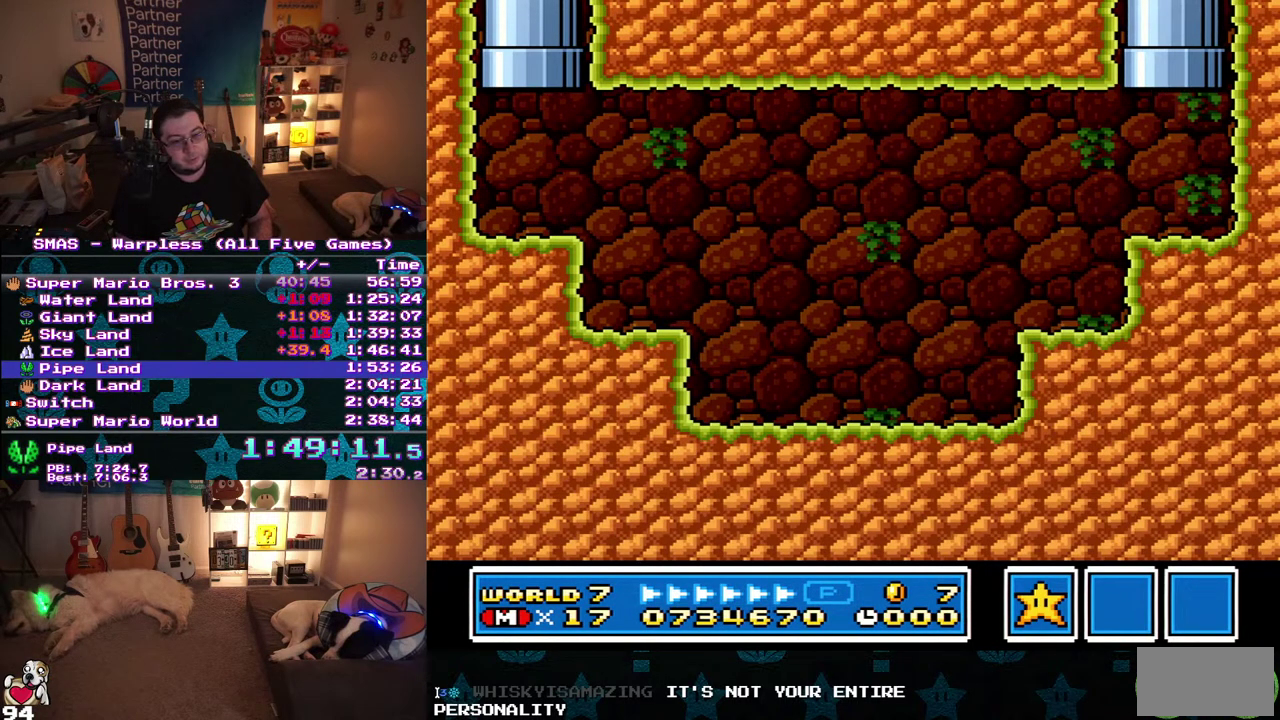
{"buttons": [], "events": []}
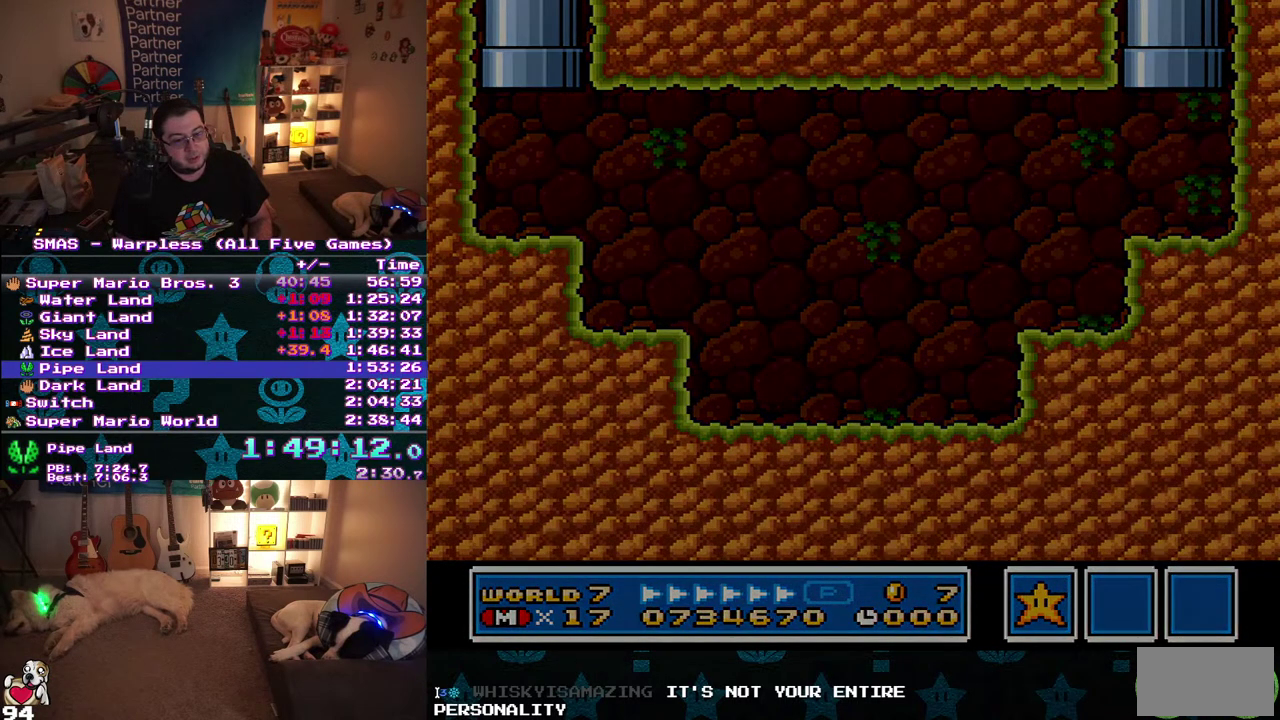
{"buttons": [], "events": []}